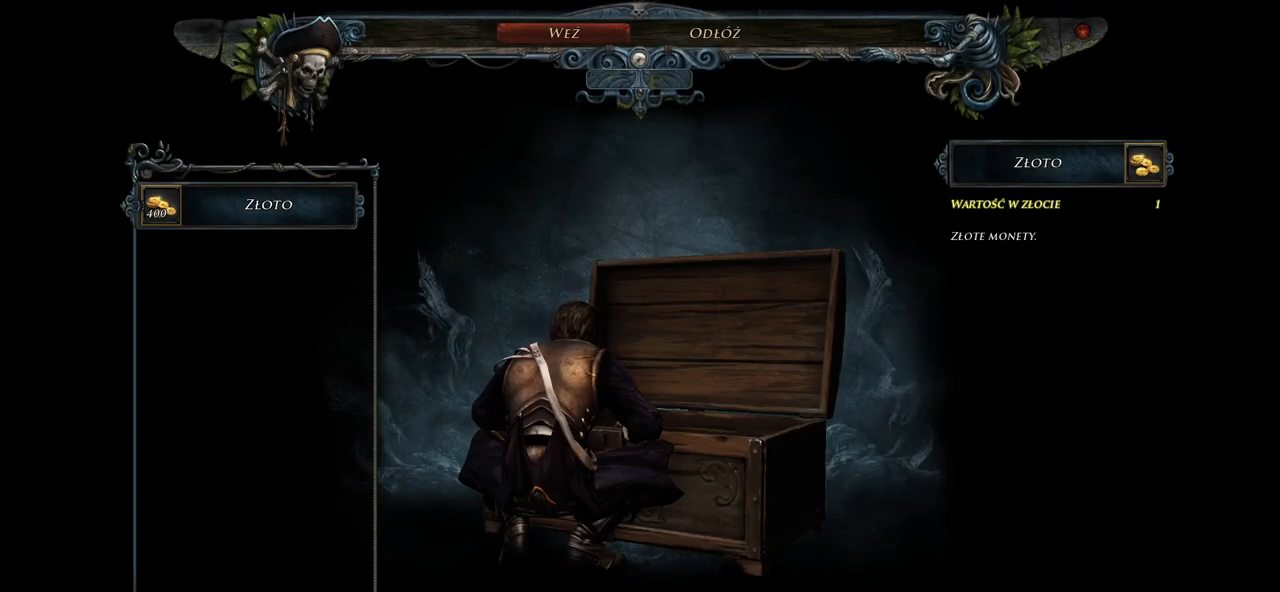
Gameplay with keyboard and mouse; each line is a JSON object with the keys and mouse buttons held at the frame after it. "events" lists presses ("down") and releases ("up") of "a", "ctrl", "d", "e", "q", "s", "shift", "space", "w", "mouse_left", "mouse_wheel", "mouse_right", "mouse_mb4" and "mouse_mb5" between this image and that frame as [ms after this image, input, new state], when the widget could be followed in between. "mouse_left", "mouse_wheel", "mouse_right", "mouse_mb4", "mouse_mb5" = the "left", "wheel", "right", "mb4", "mb5" buttons of the "mouse" list. No other keys are recorded. "wheel" means that the mouse wheel is clicked or scrolled. Mouse movement is not recorded.
{"keys": [], "mouse": [], "events": []}
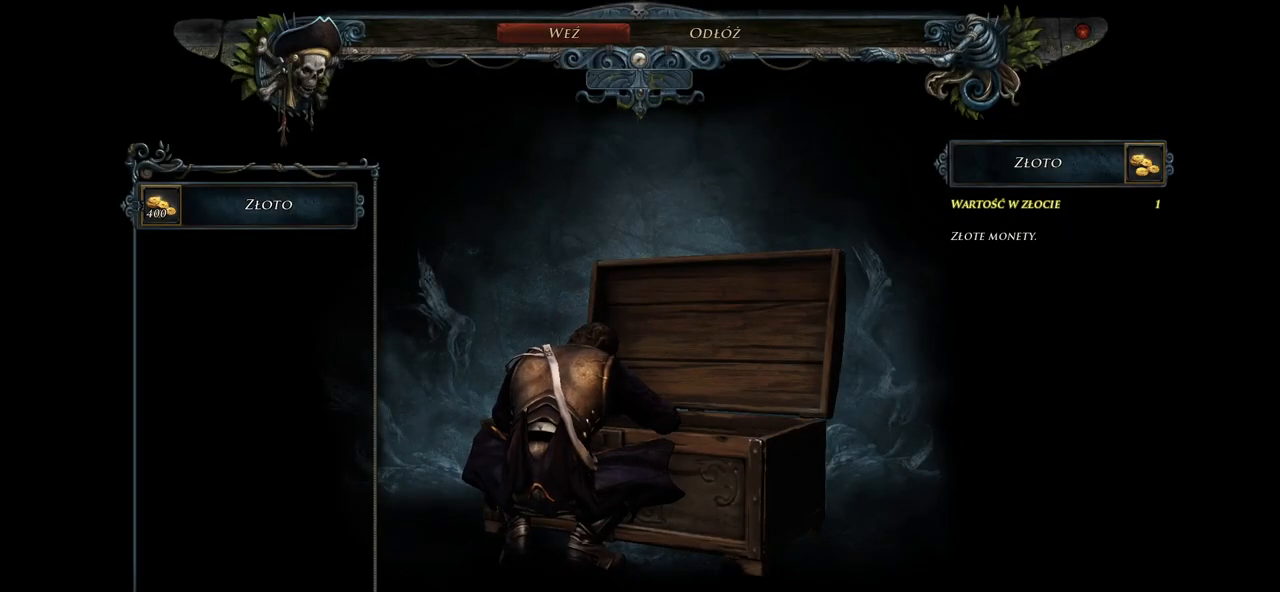
{"keys": [], "mouse": [], "events": []}
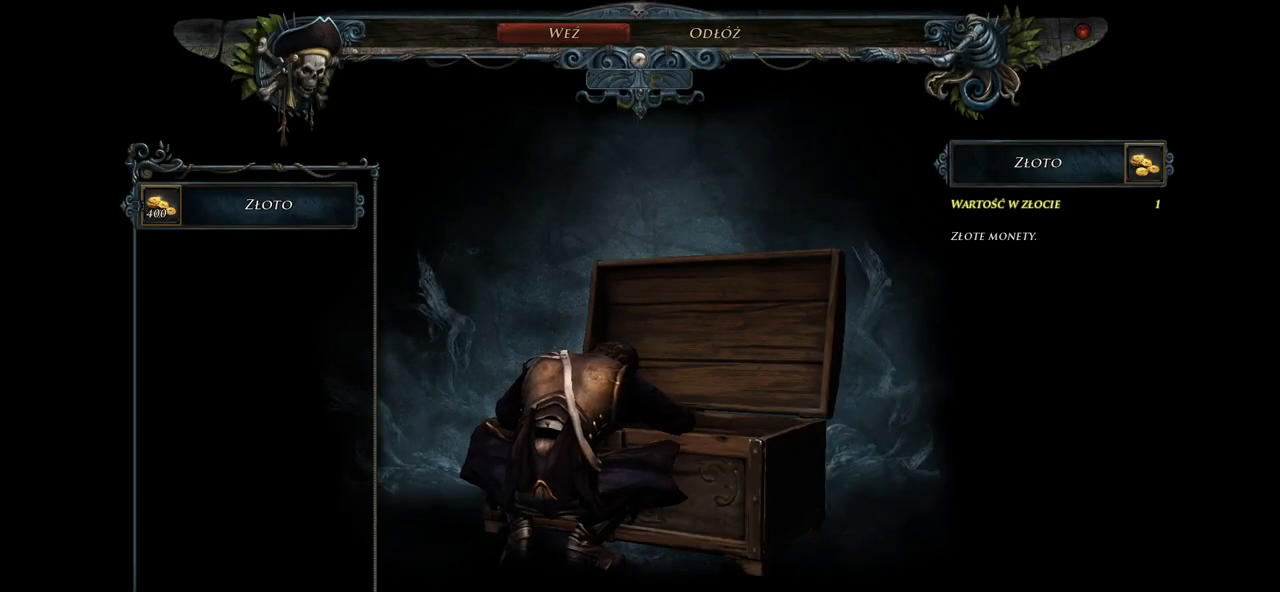
{"keys": [], "mouse": [], "events": []}
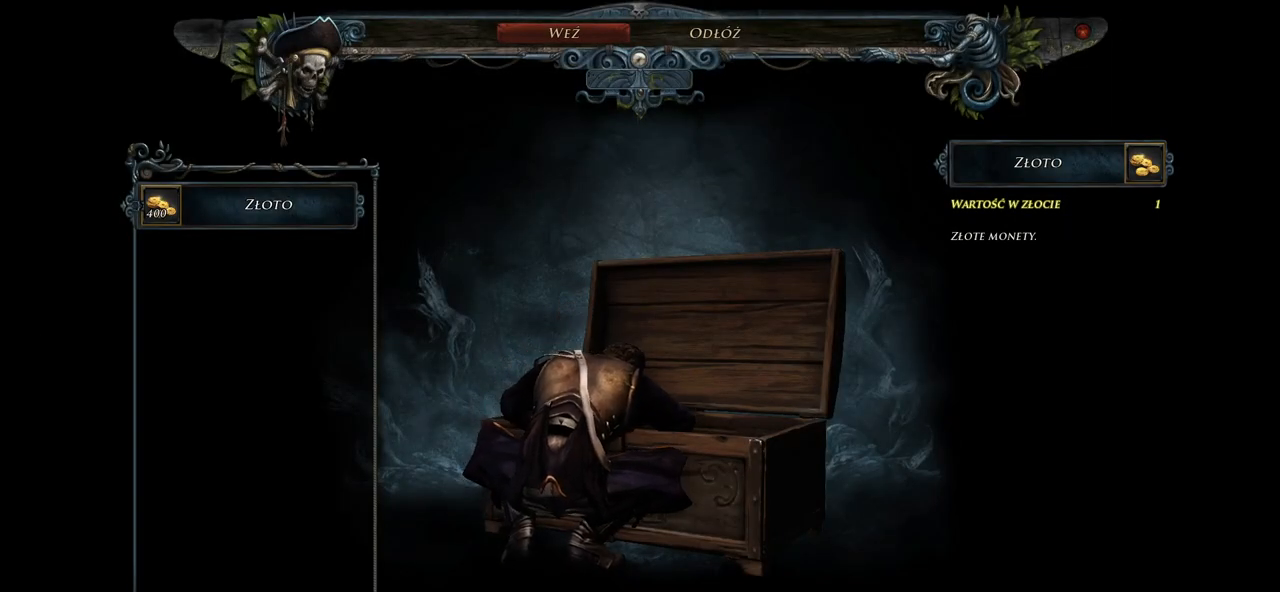
{"keys": [], "mouse": [], "events": []}
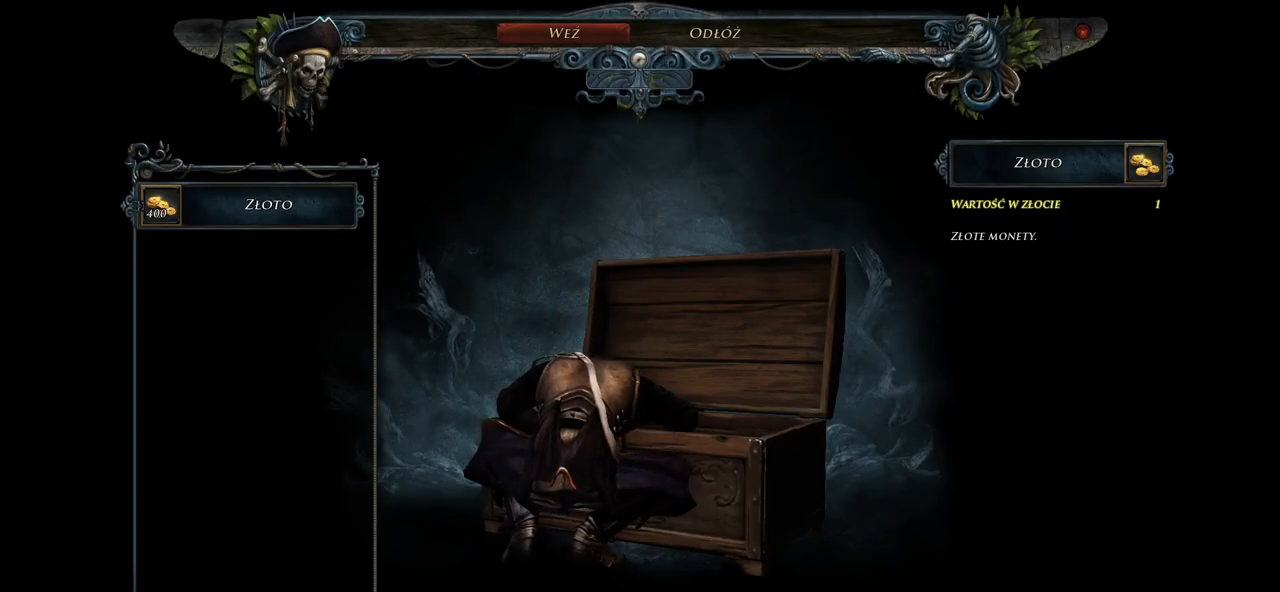
{"keys": [], "mouse": [], "events": [[260, "e", "down"], [380, "e", "up"]]}
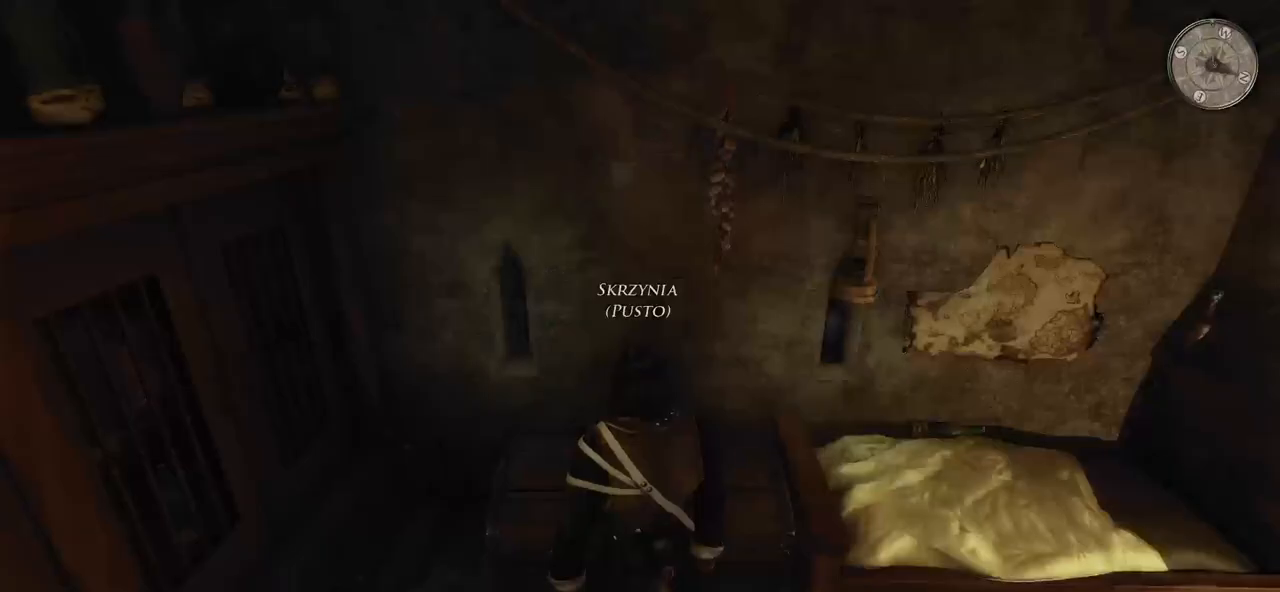
{"keys": [], "mouse": [], "events": []}
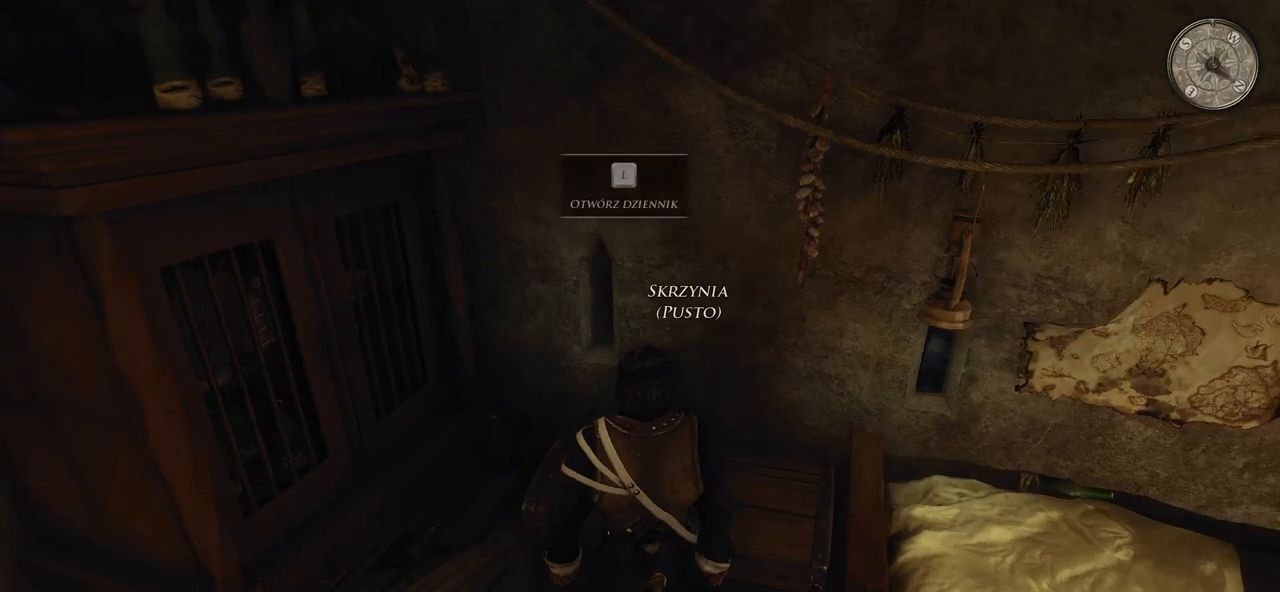
{"keys": ["w"], "mouse": [], "events": [[380, "w", "down"]]}
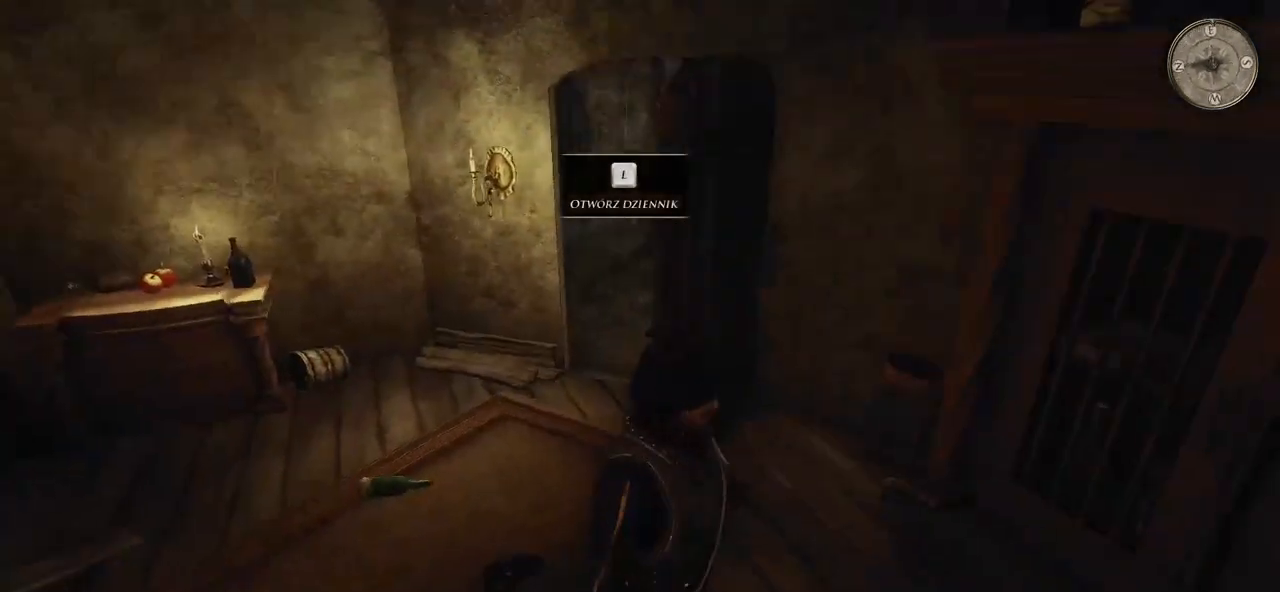
{"keys": ["w"], "mouse": [], "events": []}
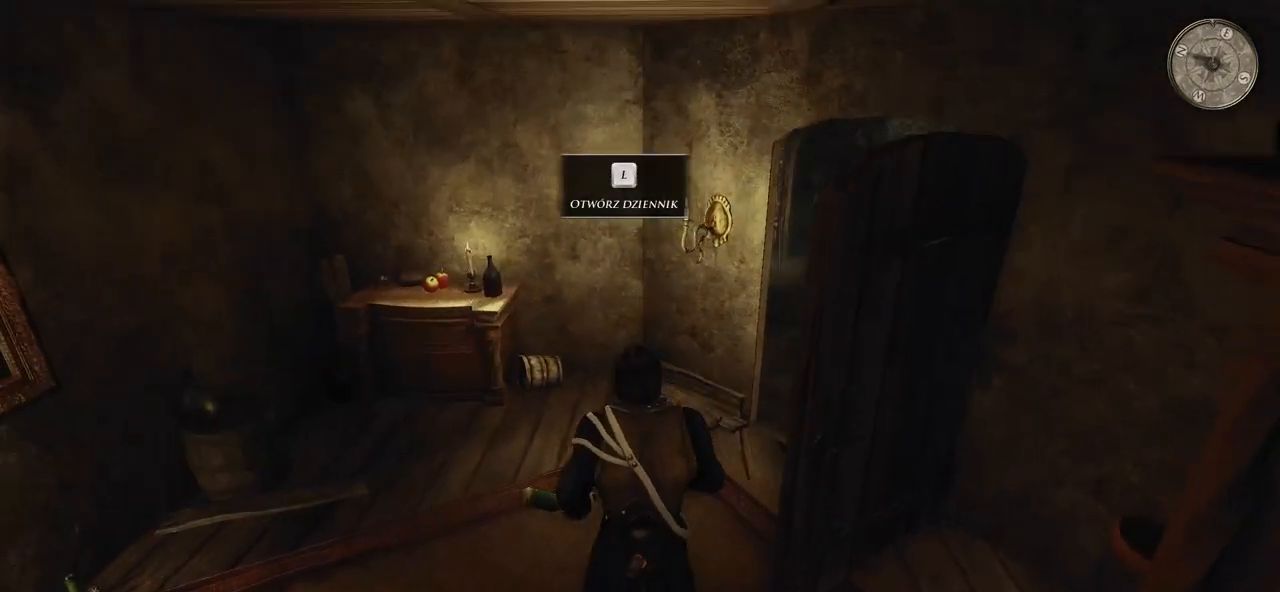
{"keys": [], "mouse": [], "events": [[60, "w", "up"]]}
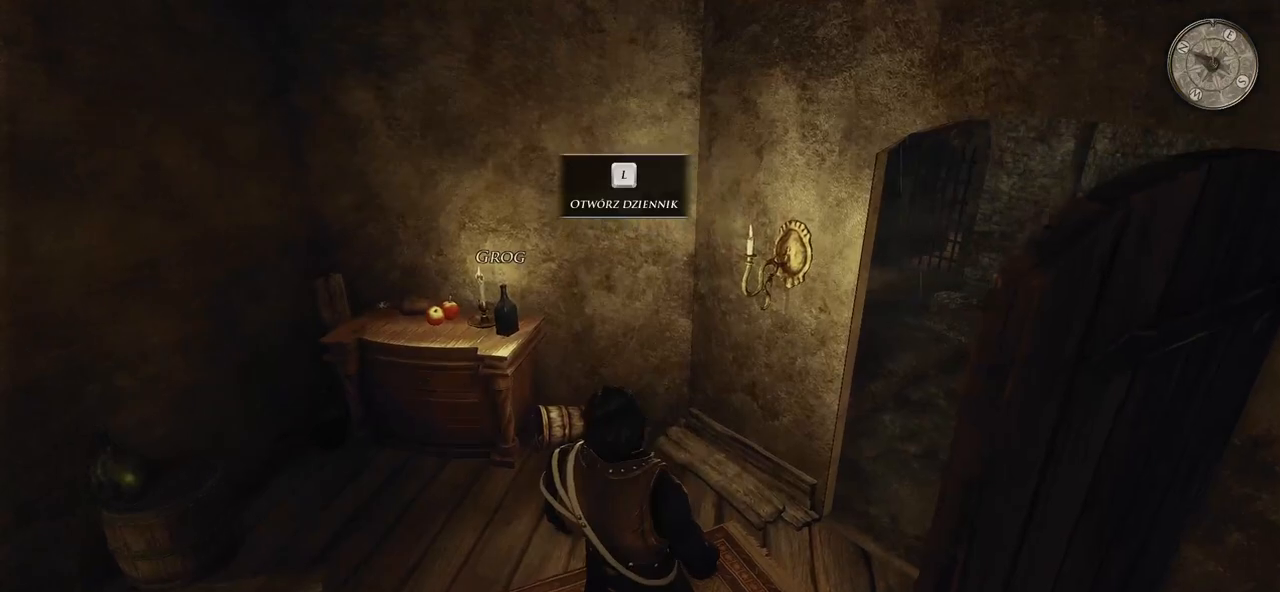
{"keys": [], "mouse": [], "events": []}
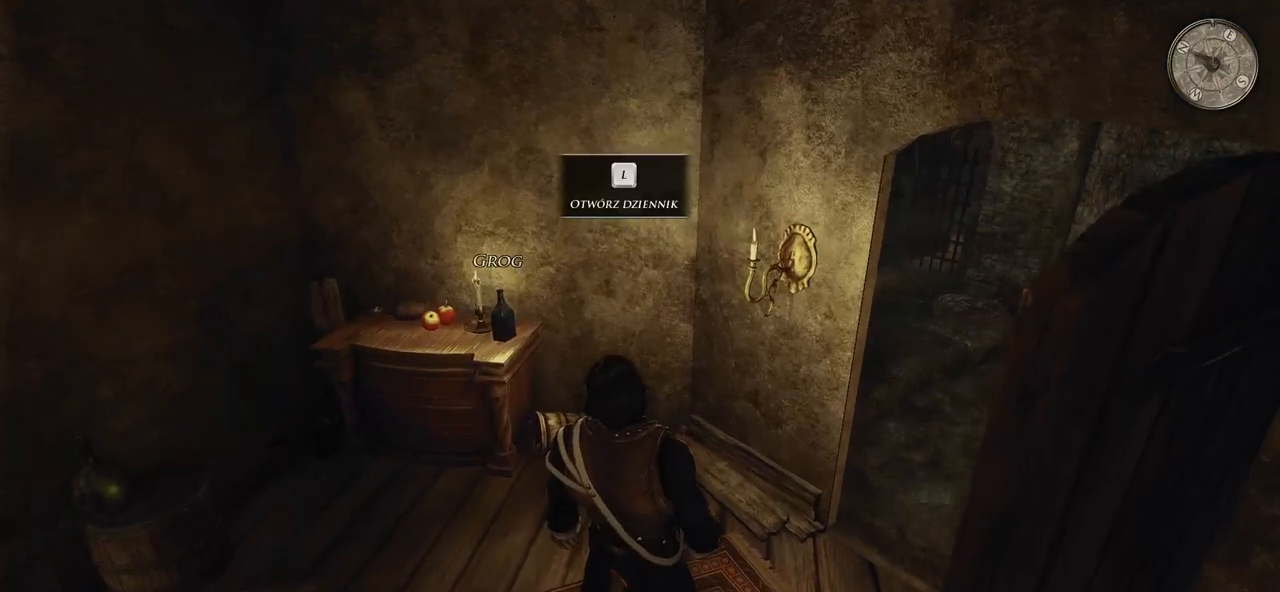
{"keys": [], "mouse": [], "events": []}
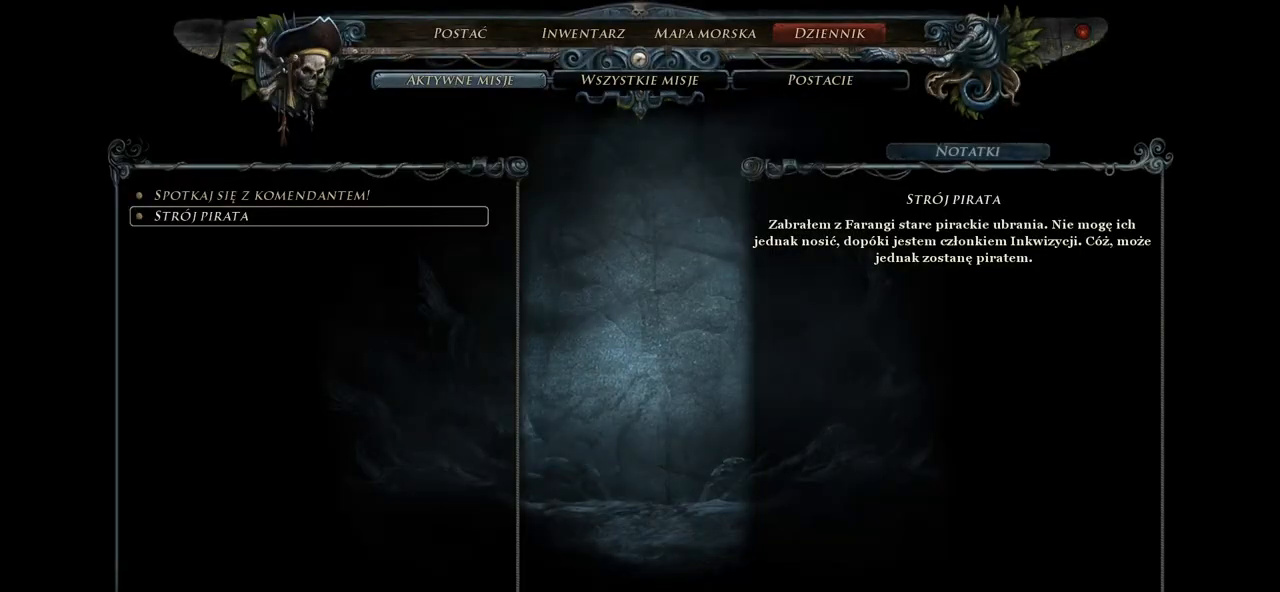
{"keys": [], "mouse": [], "events": []}
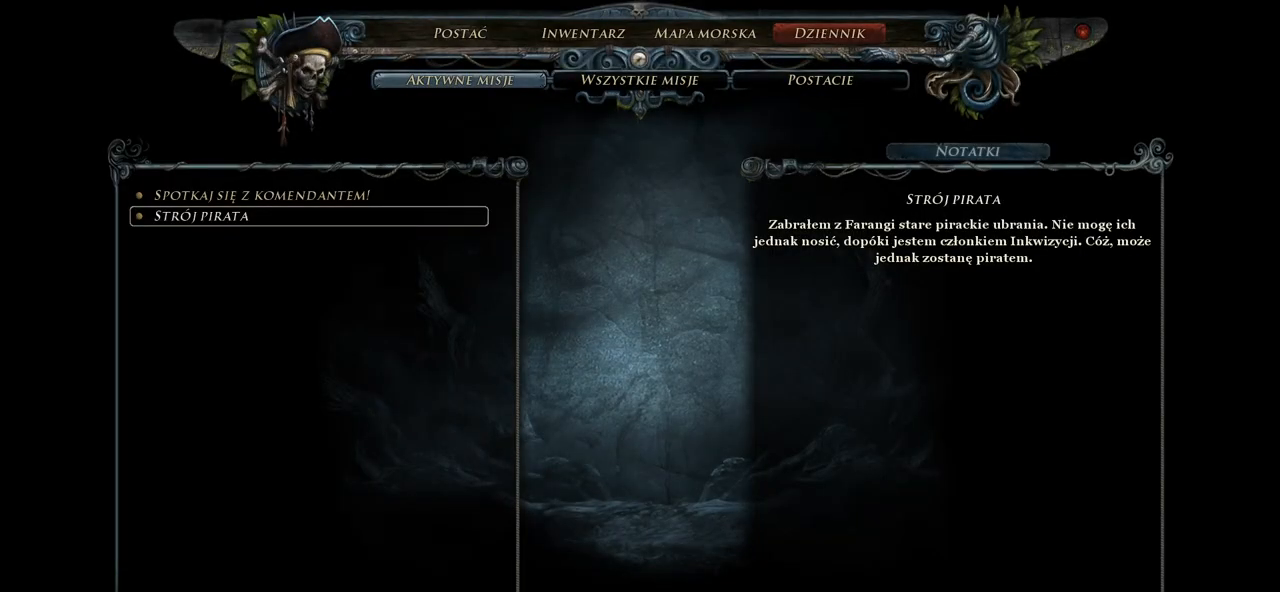
{"keys": [], "mouse": [], "events": []}
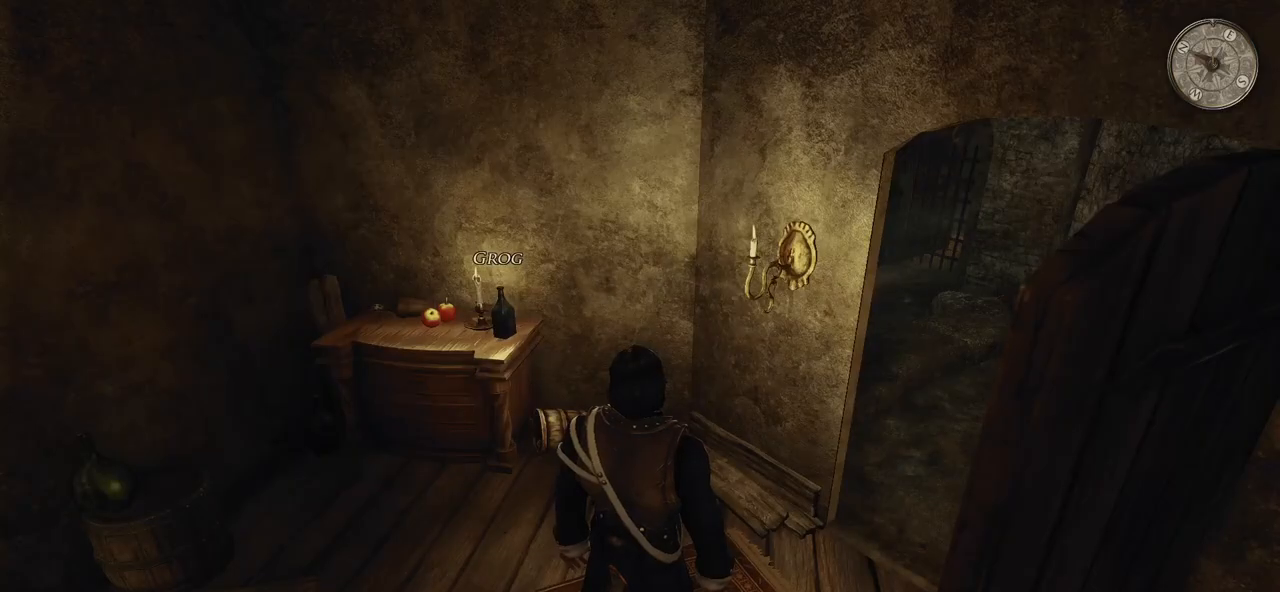
{"keys": ["w"], "mouse": [], "events": [[320, "w", "down"]]}
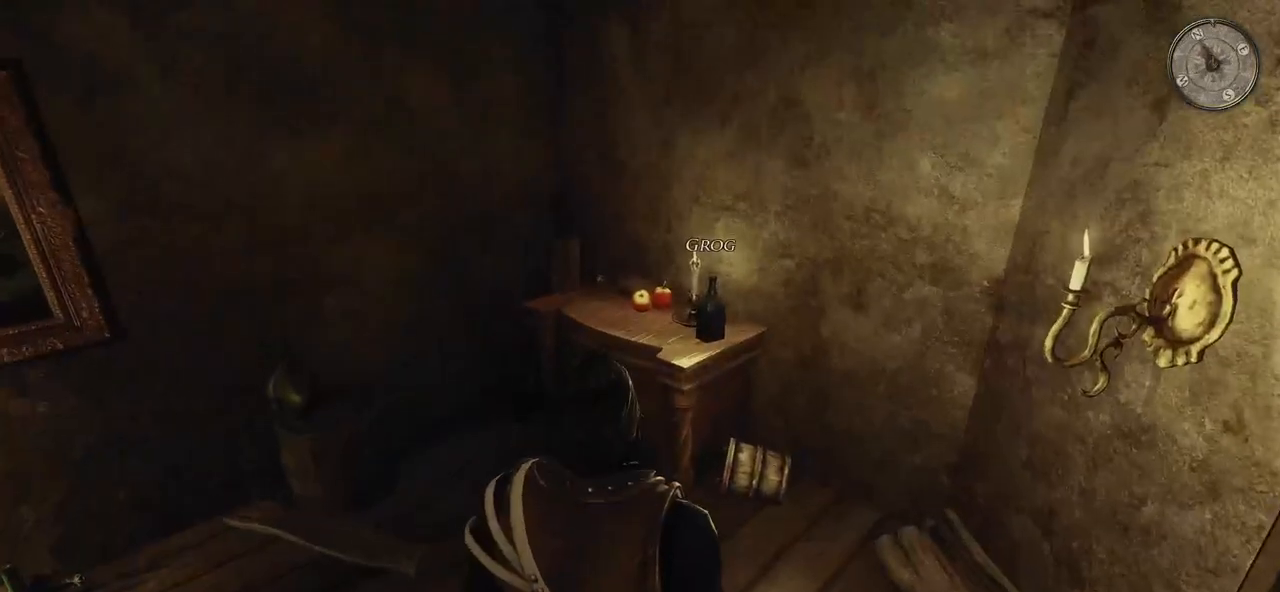
{"keys": [], "mouse": [], "events": [[40, "e", "down"], [100, "w", "up"], [200, "e", "up"]]}
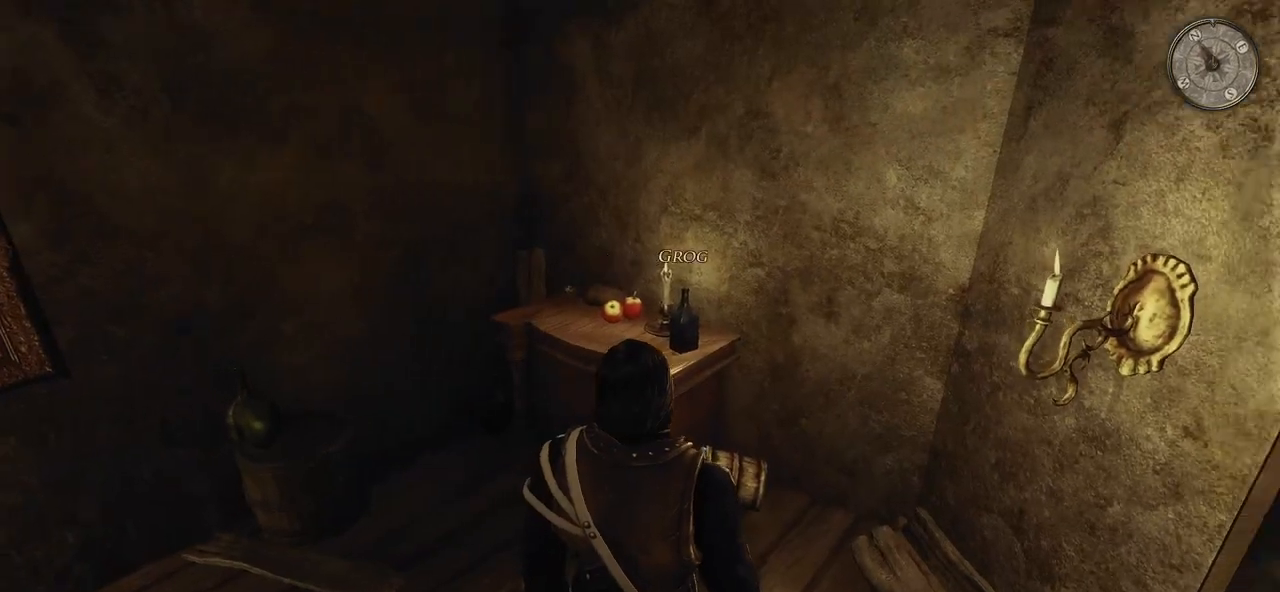
{"keys": [], "mouse": ["left"], "events": [[400, "mouse_left", "down"]]}
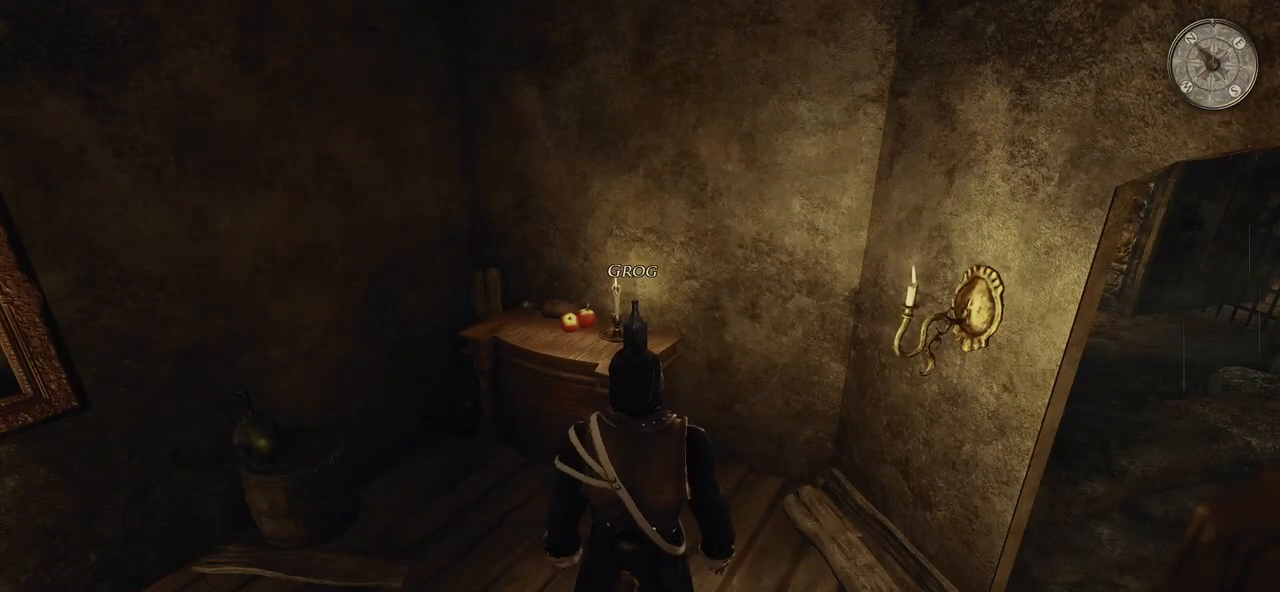
{"keys": [], "mouse": [], "events": [[20, "mouse_left", "up"]]}
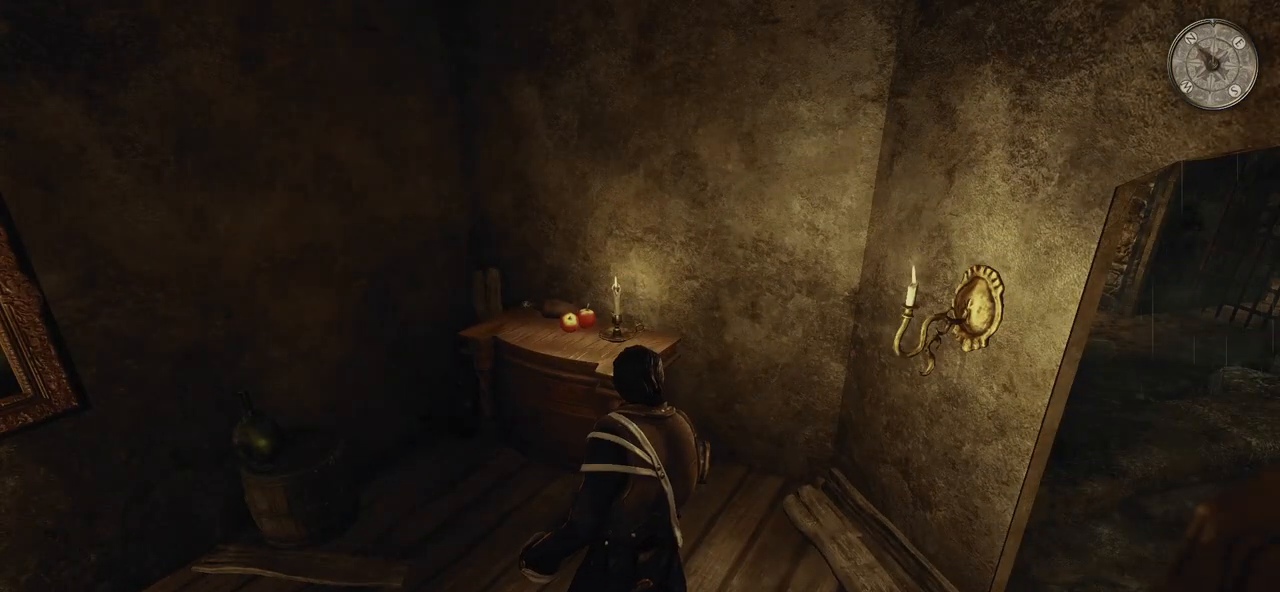
{"keys": [], "mouse": ["left"], "events": [[100, "w", "down"], [400, "w", "up"], [460, "mouse_left", "down"]]}
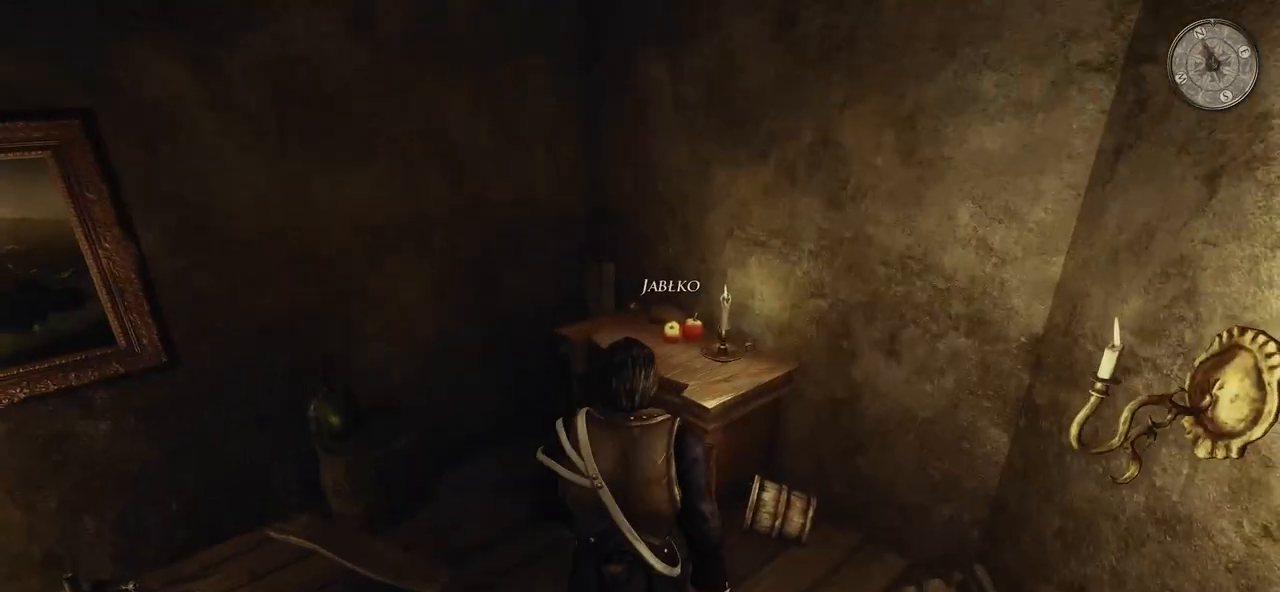
{"keys": [], "mouse": [], "events": [[100, "mouse_left", "up"]]}
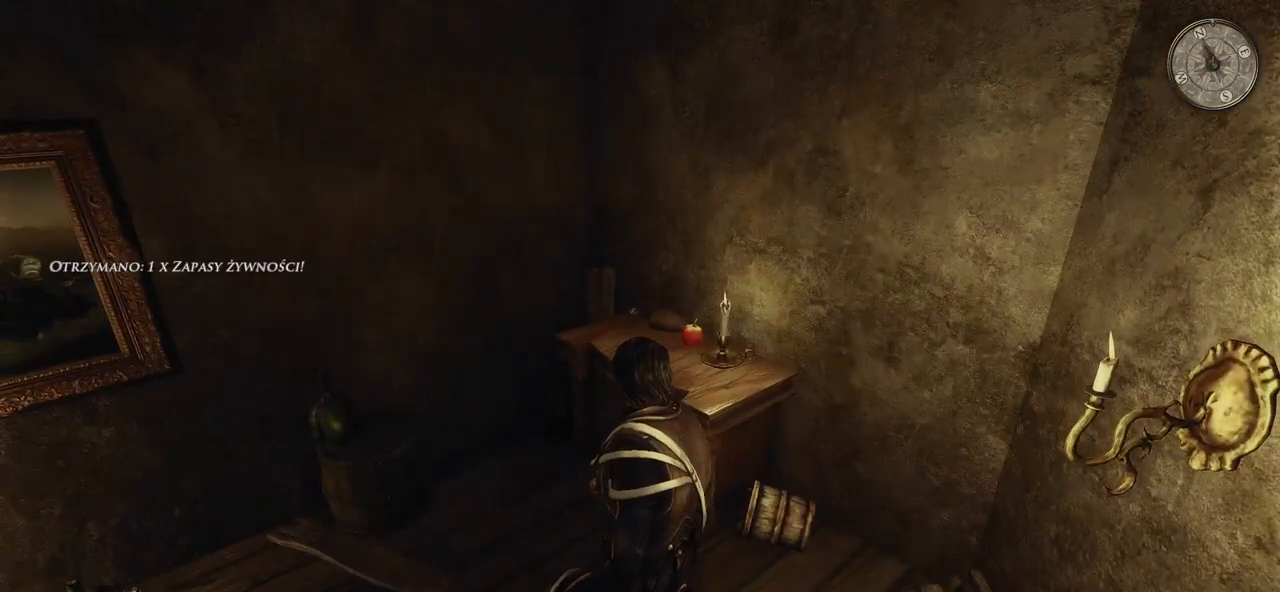
{"keys": [], "mouse": ["left"], "events": [[400, "mouse_left", "down"]]}
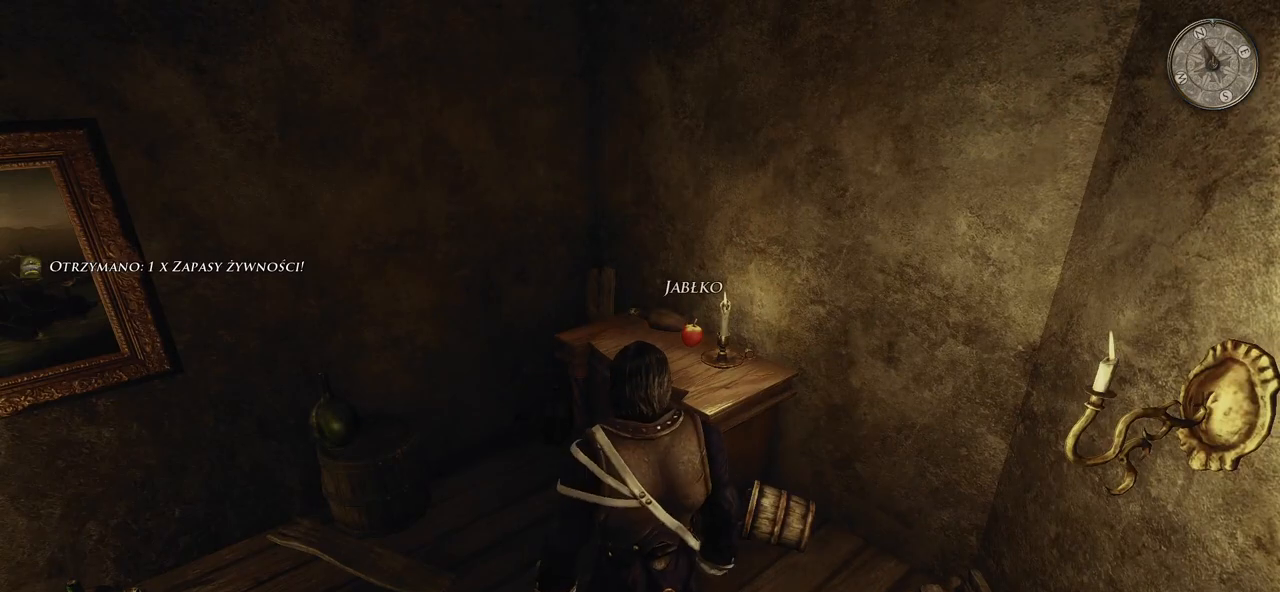
{"keys": [], "mouse": [], "events": [[40, "mouse_left", "up"]]}
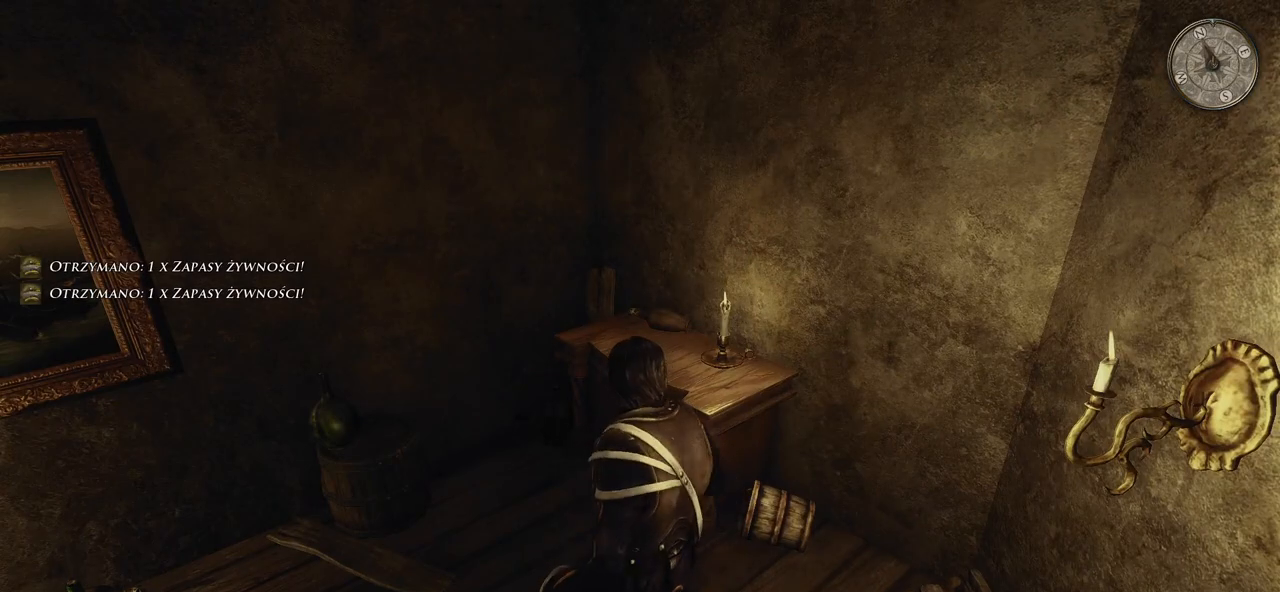
{"keys": ["w"], "mouse": [], "events": [[420, "w", "down"]]}
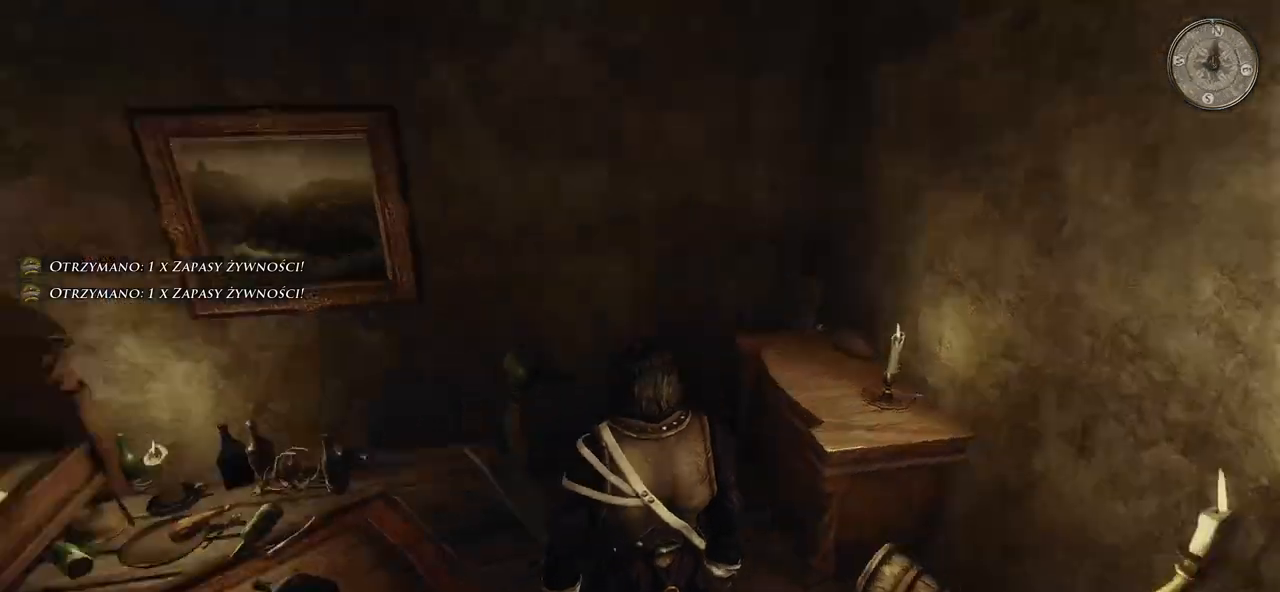
{"keys": ["w"], "mouse": [], "events": []}
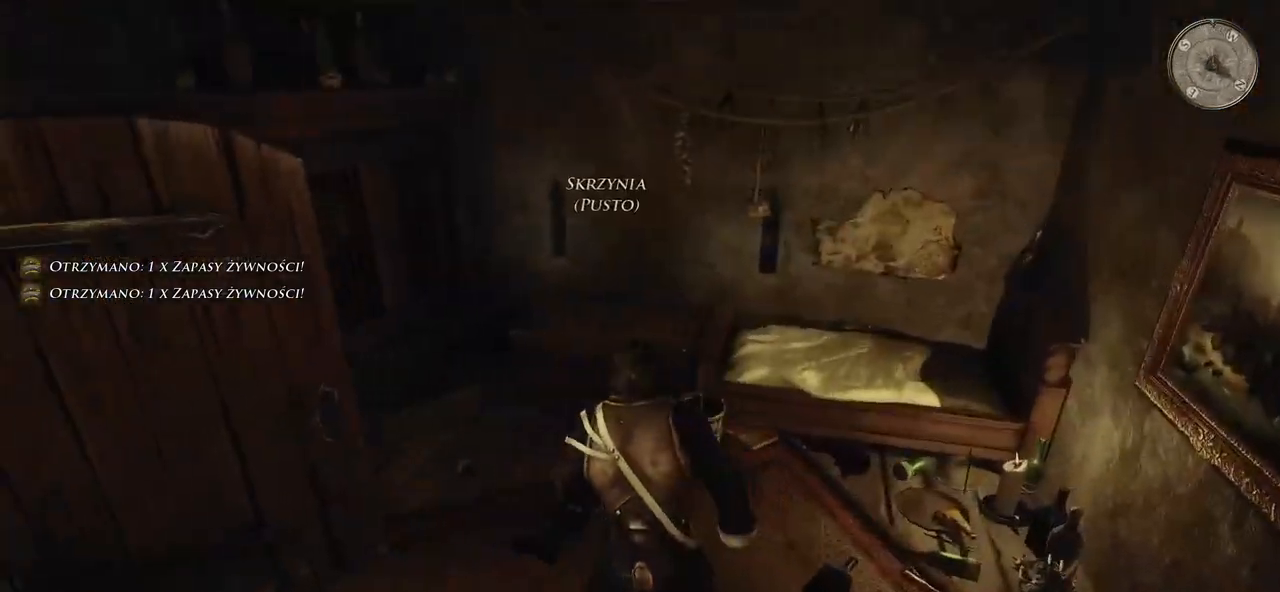
{"keys": [], "mouse": [], "events": [[20, "w", "up"]]}
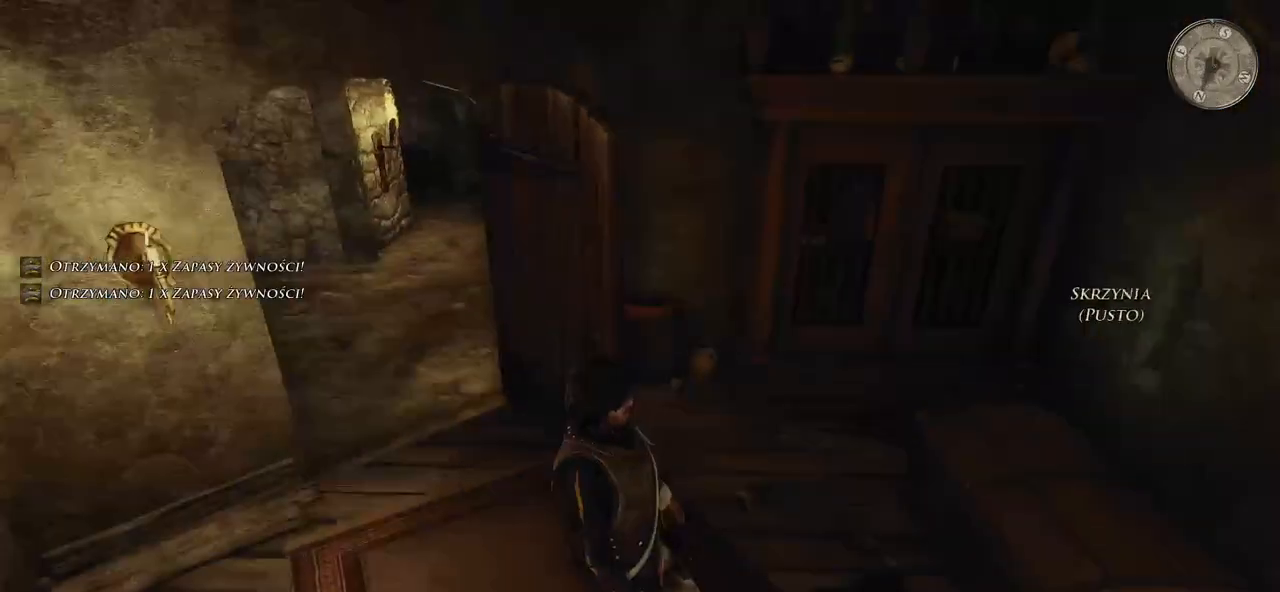
{"keys": ["w"], "mouse": [], "events": [[460, "w", "down"]]}
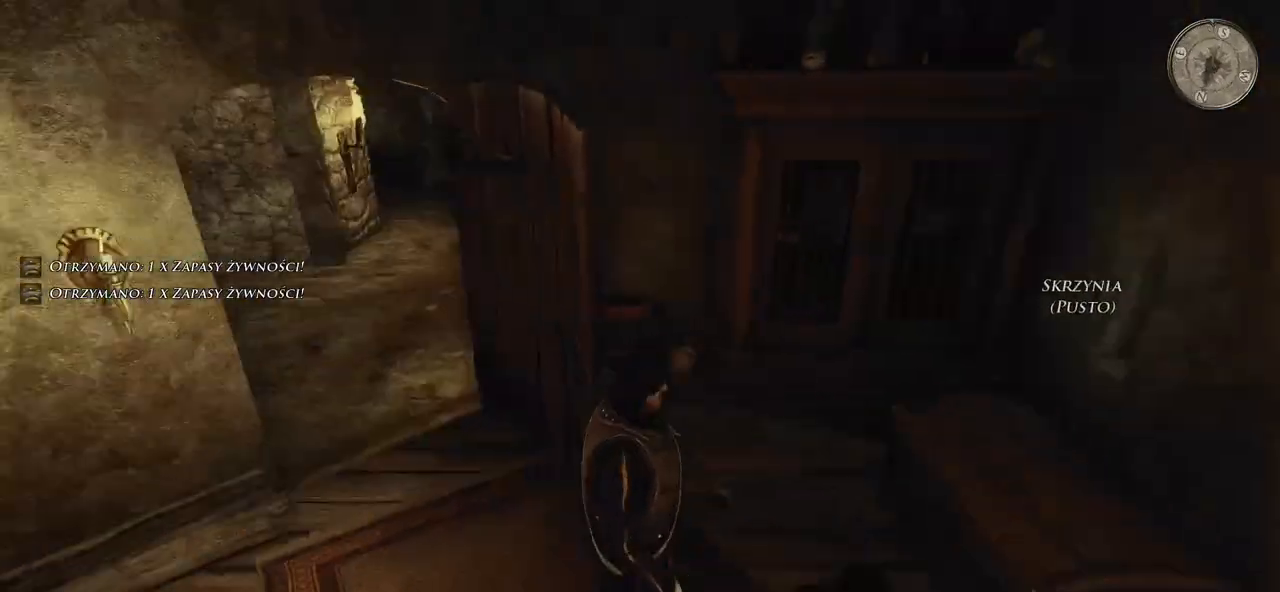
{"keys": [], "mouse": [], "events": [[180, "w", "up"]]}
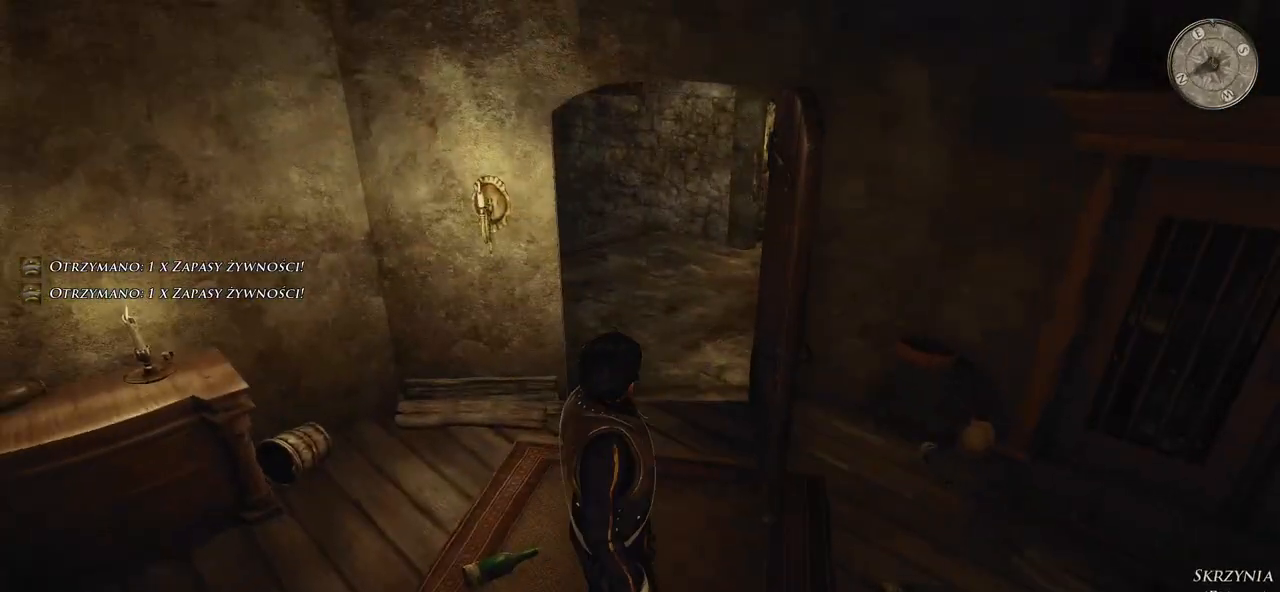
{"keys": [], "mouse": [], "events": []}
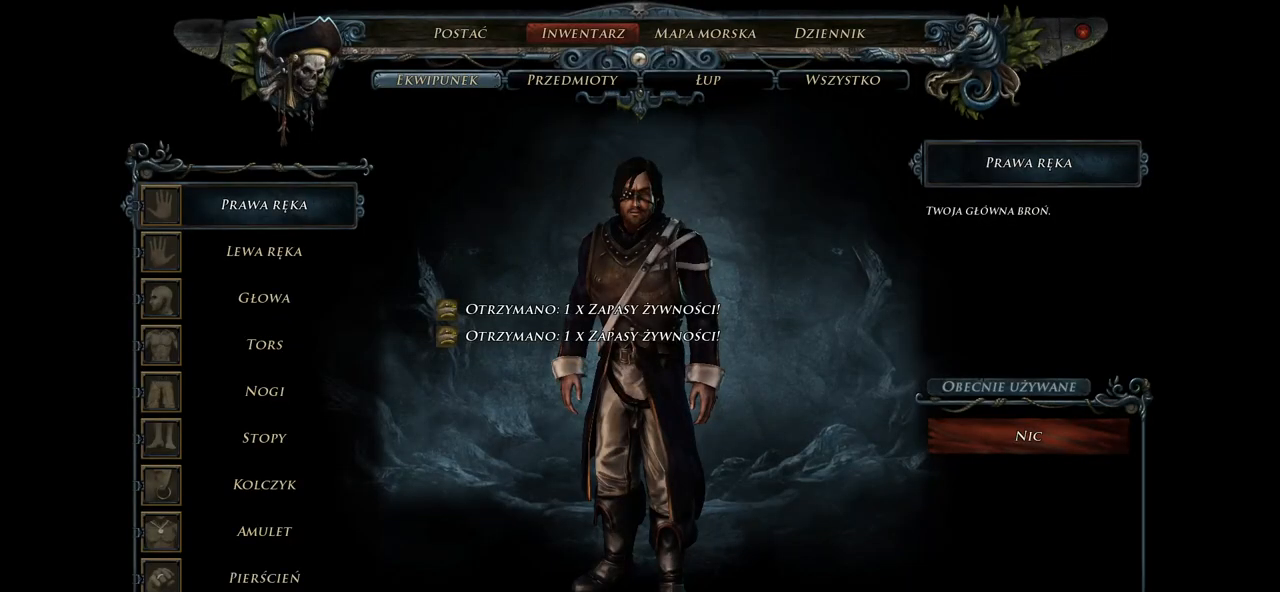
{"keys": [], "mouse": [], "events": []}
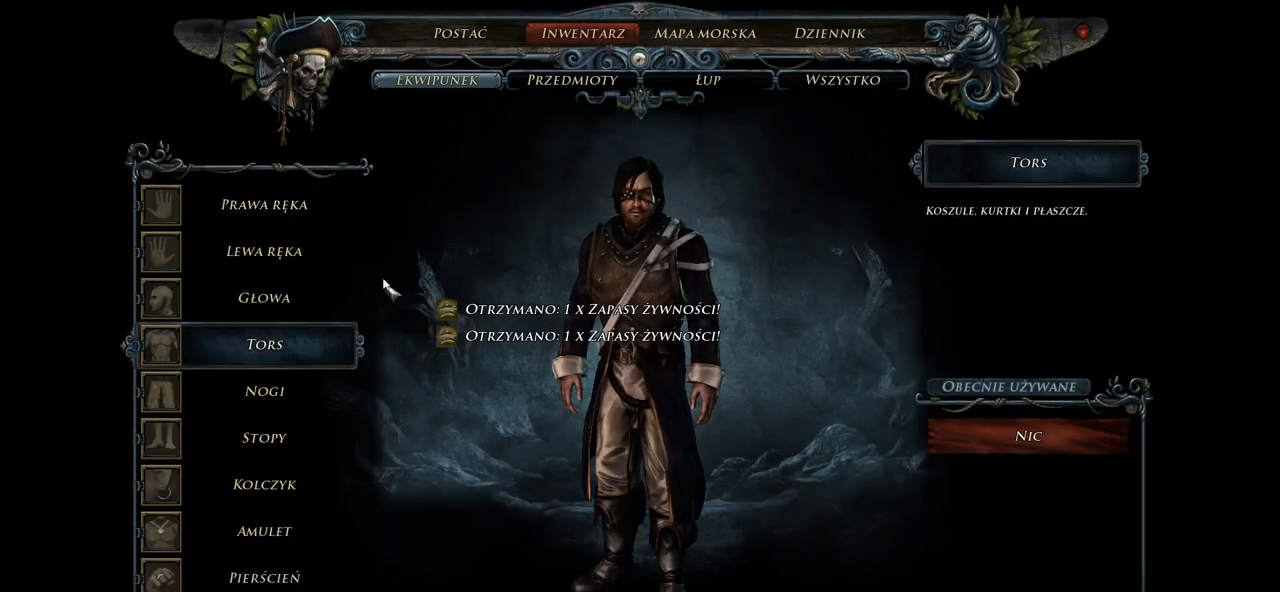
{"keys": [], "mouse": [], "events": []}
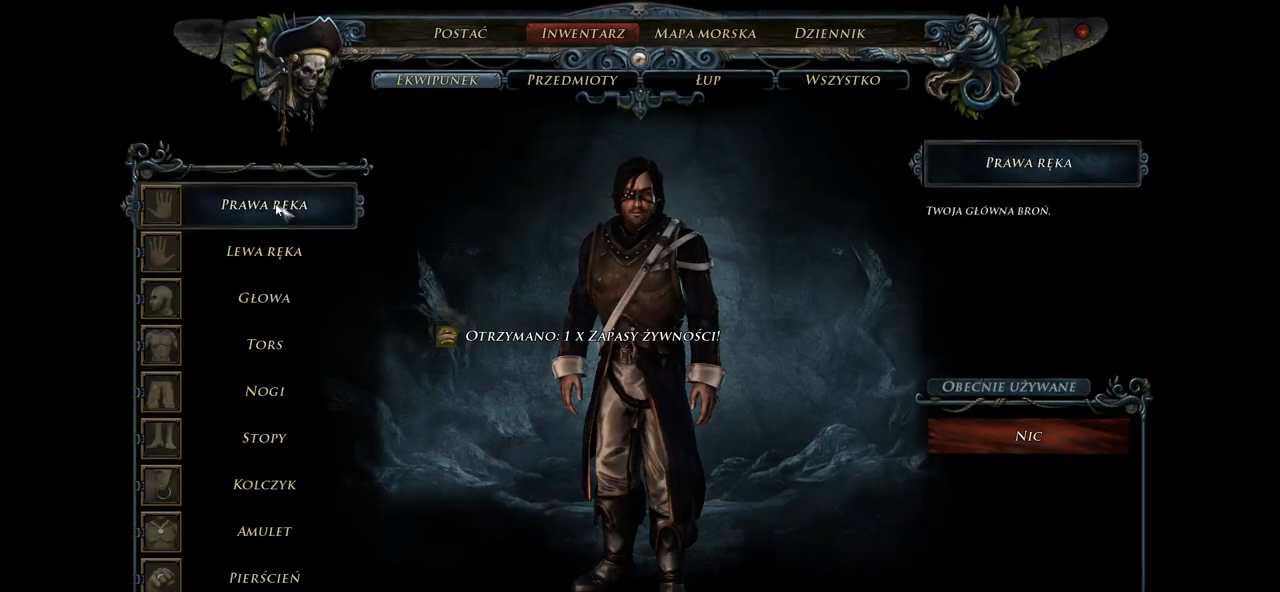
{"keys": [], "mouse": [], "events": [[40, "mouse_left", "down"], [140, "mouse_left", "up"]]}